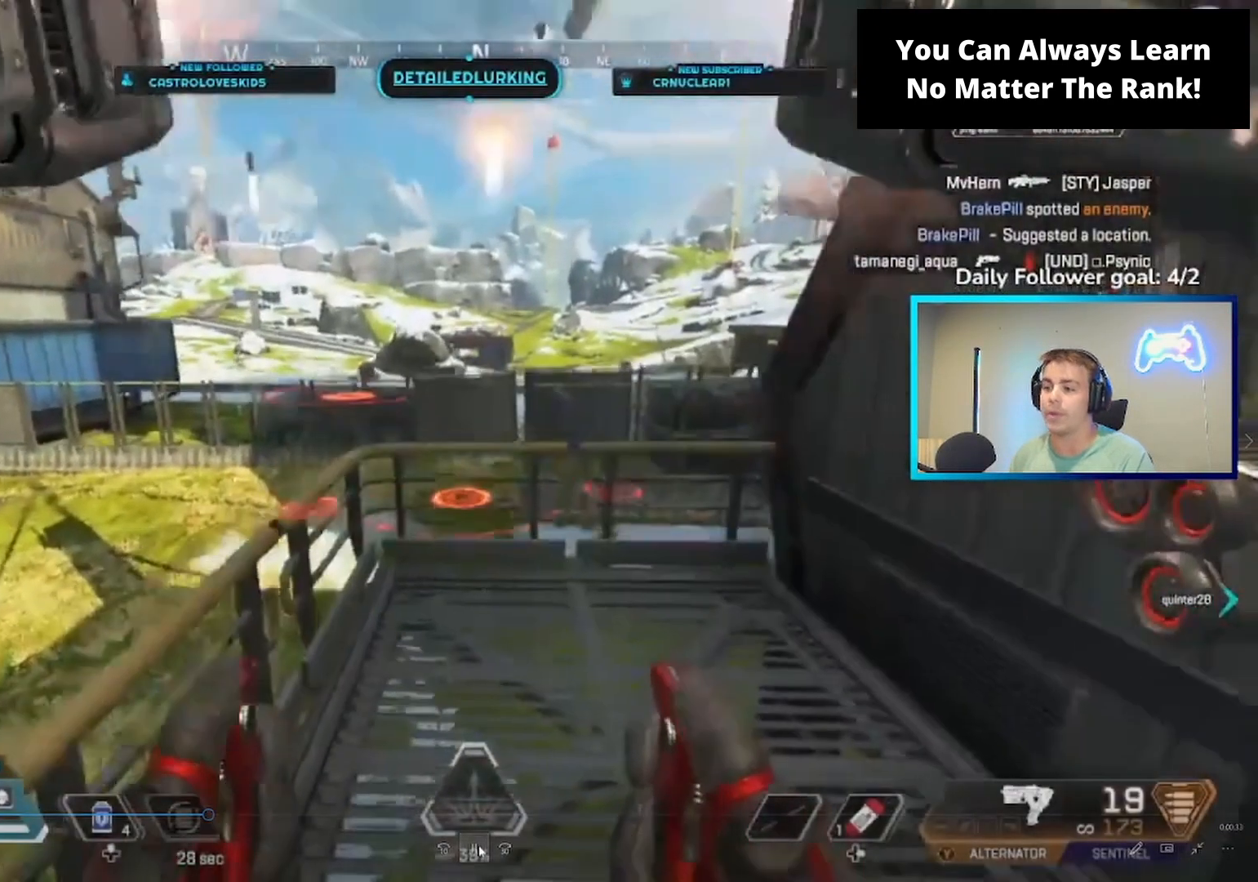
Gameplay with a controller (Xbox layout); each line is a JSON object with the inputs held at the frame after it. "events" lists button and stick changes between this image and that frame as [ms after this image, input, new state], when the widget could be followed in between.
{"buttons": [], "left_stick": "down-right", "right_stick": "center"}
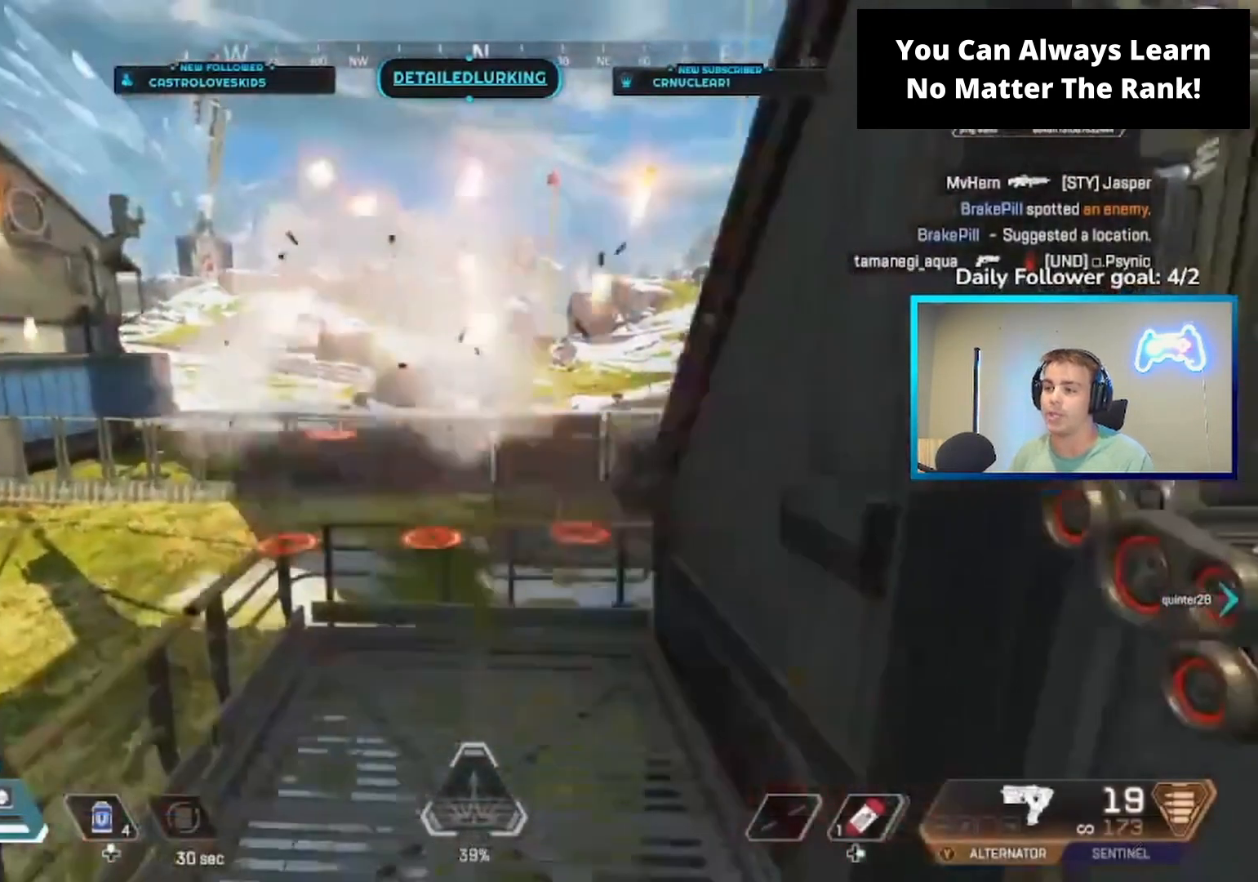
{"buttons": ["L3"], "left_stick": "up-right", "right_stick": "center", "events": [[67, "right_stick", "right"], [167, "left_stick", "right"], [267, "L3", "down"], [367, "left_stick", "up-right"], [367, "right_stick", "center"]]}
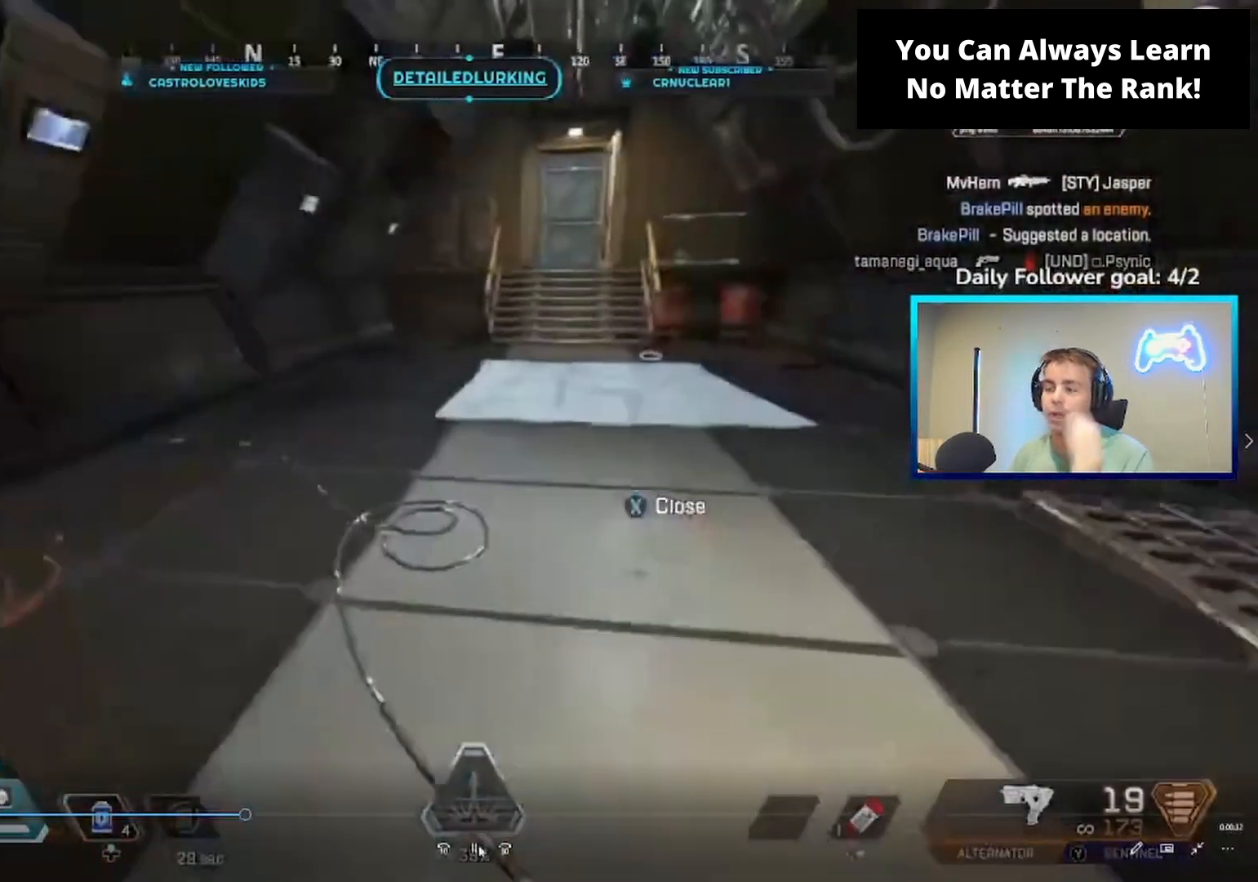
{"buttons": [], "left_stick": "center", "right_stick": "center", "events": [[267, "L3", "up"], [267, "left_stick", "center"]]}
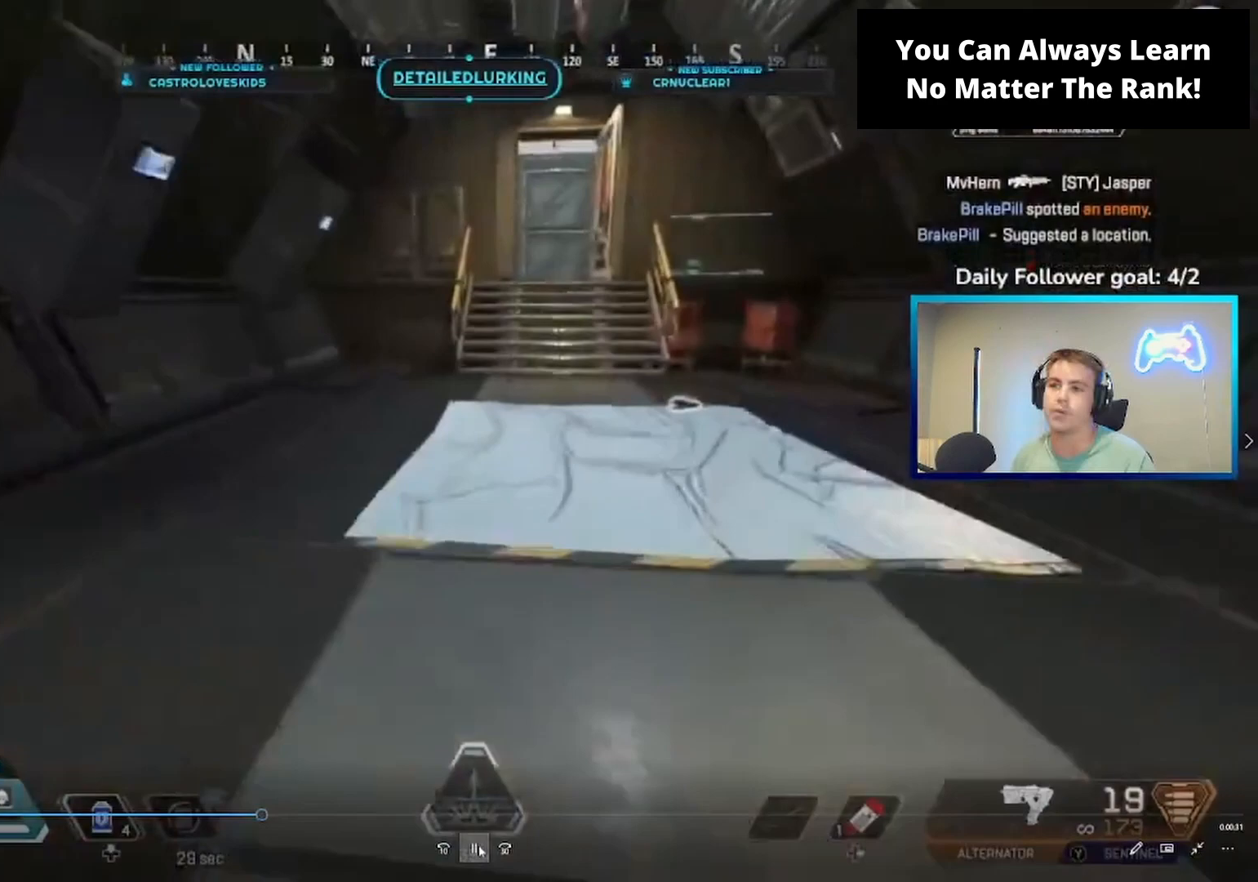
{"buttons": ["R3"], "left_stick": "center", "right_stick": "center", "events": [[300, "R3", "down"]]}
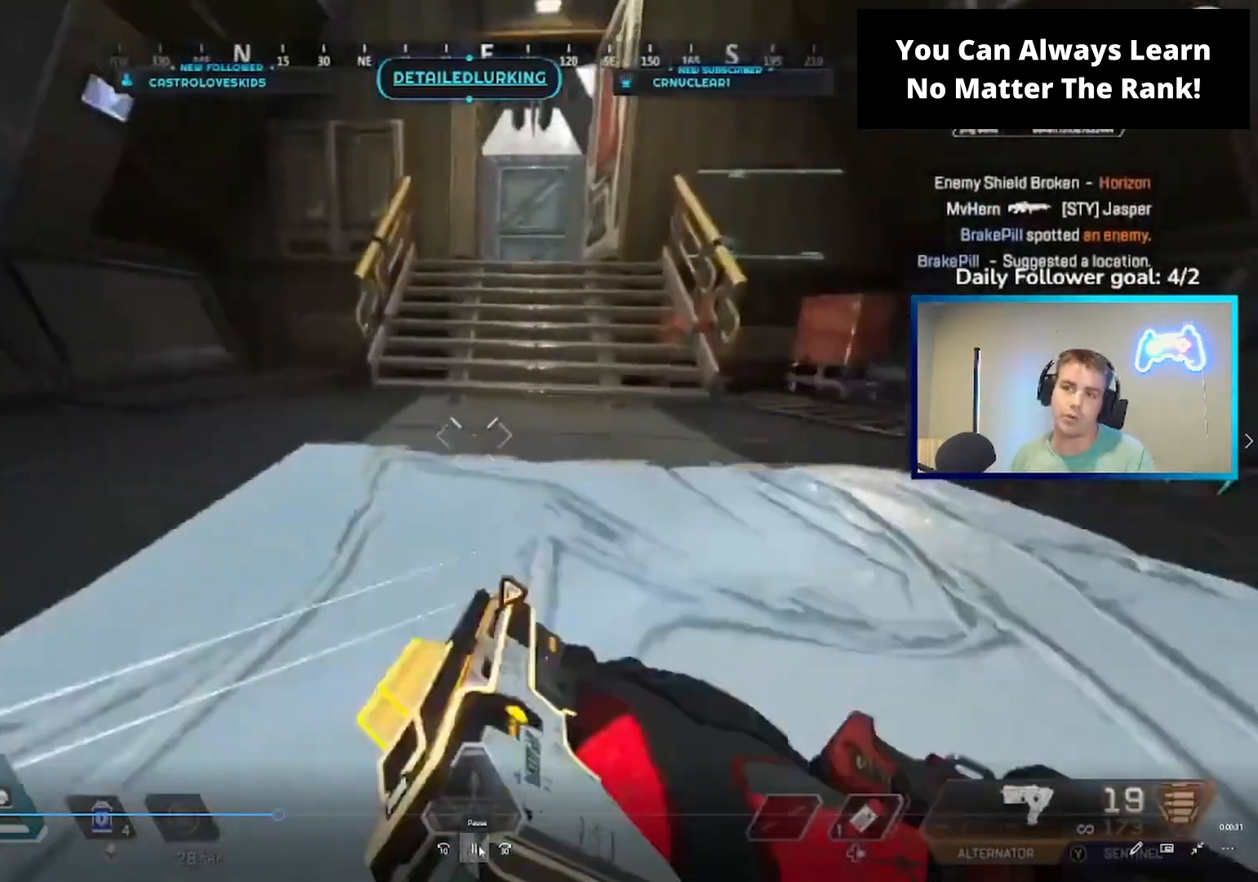
{"buttons": ["L3"], "left_stick": "right", "right_stick": "center", "events": [[300, "R3", "up"], [333, "L3", "down"], [333, "left_stick", "right"]]}
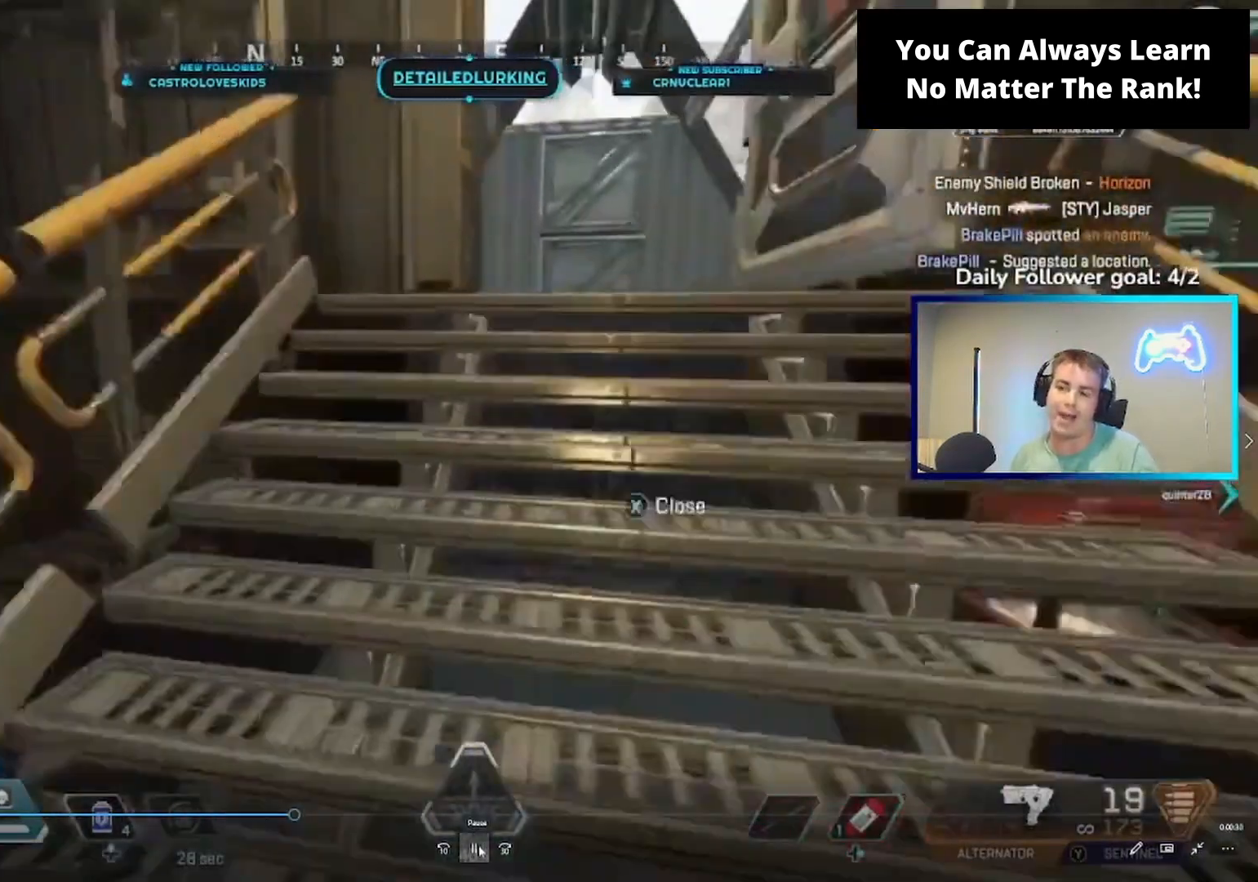
{"buttons": [], "left_stick": "center", "right_stick": "left", "events": [[67, "L3", "up"], [67, "left_stick", "center"], [467, "right_stick", "left"]]}
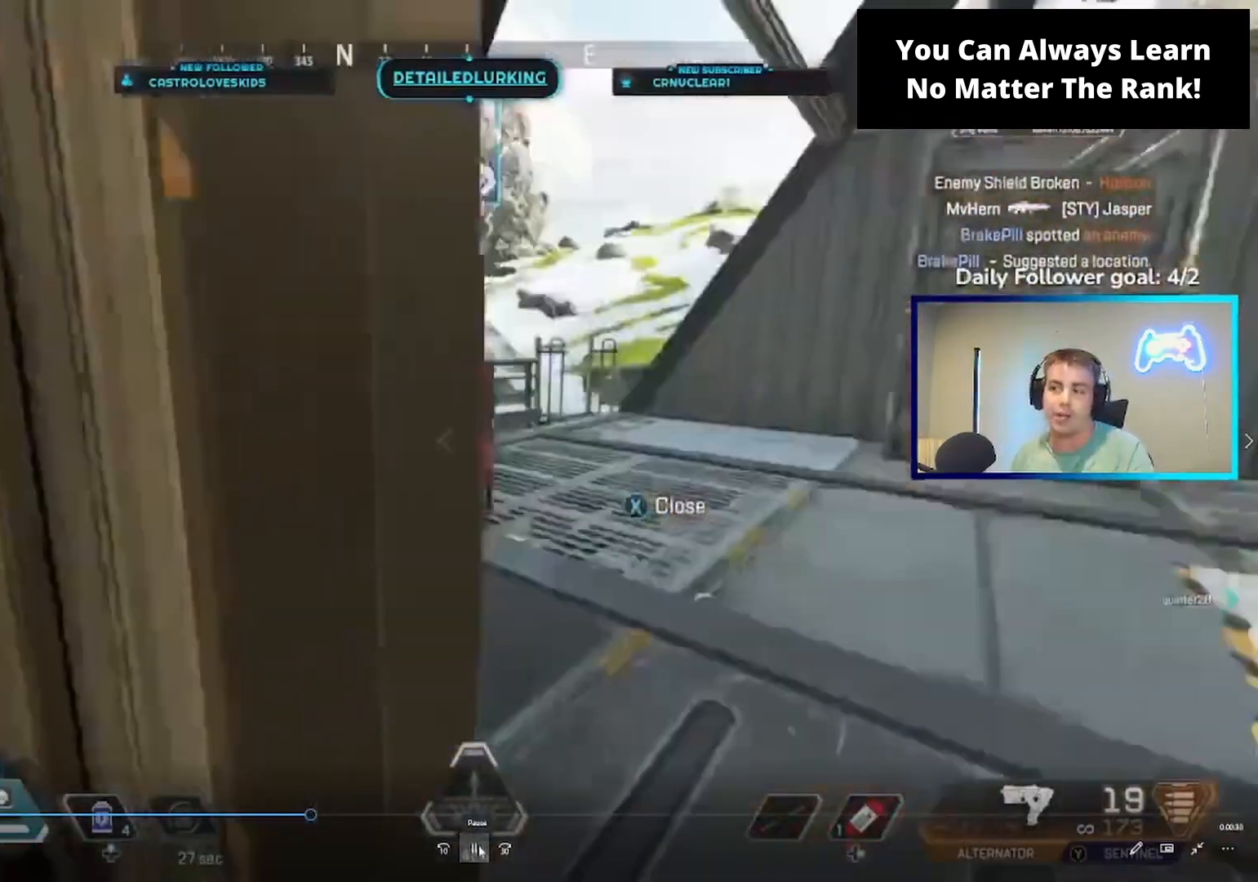
{"buttons": [], "left_stick": "center", "right_stick": "center", "events": [[67, "right_stick", "center"], [267, "right_stick", "left"], [367, "right_stick", "center"]]}
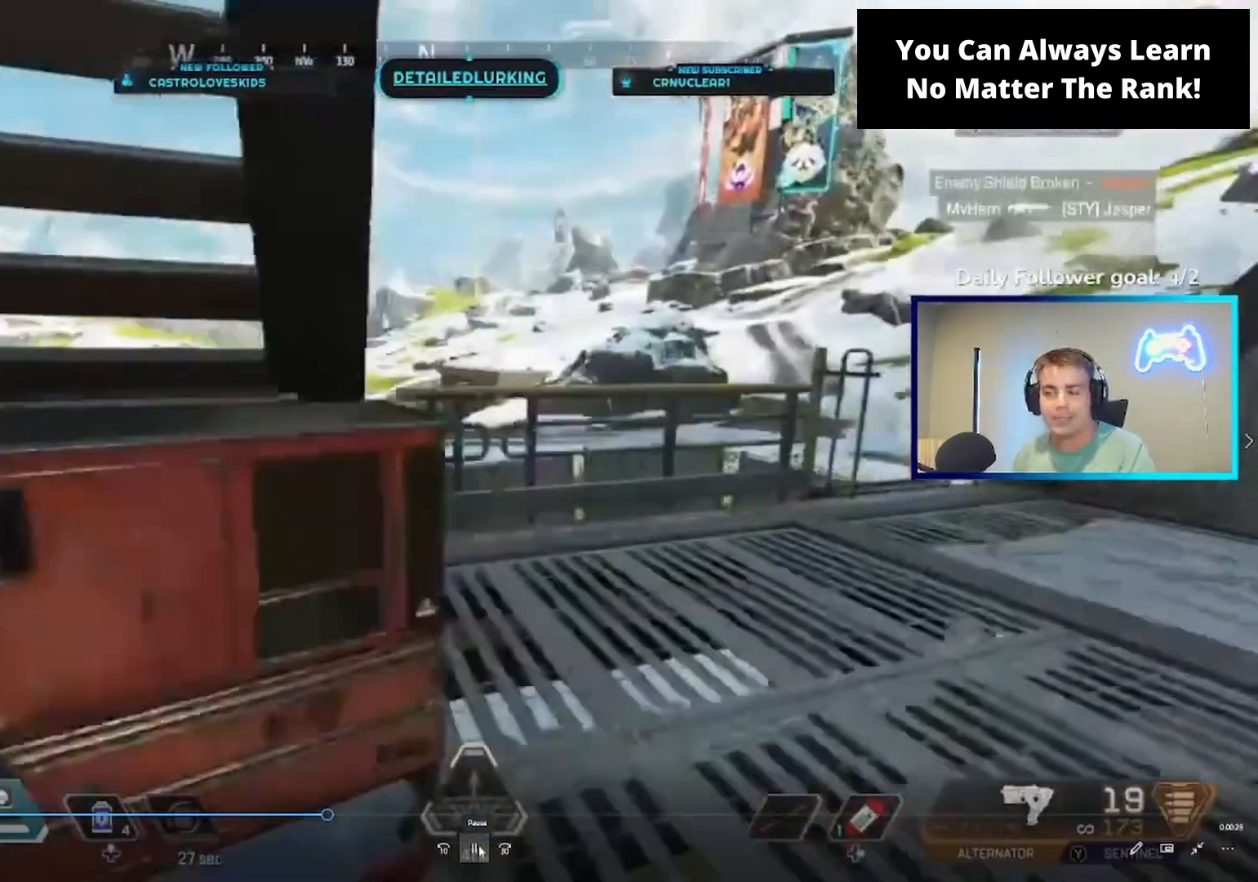
{"buttons": ["L2"], "left_stick": "center", "right_stick": "center", "events": [[133, "right_stick", "left"], [267, "right_stick", "center"], [367, "right_stick", "left"], [500, "L2", "down"], [500, "right_stick", "center"]]}
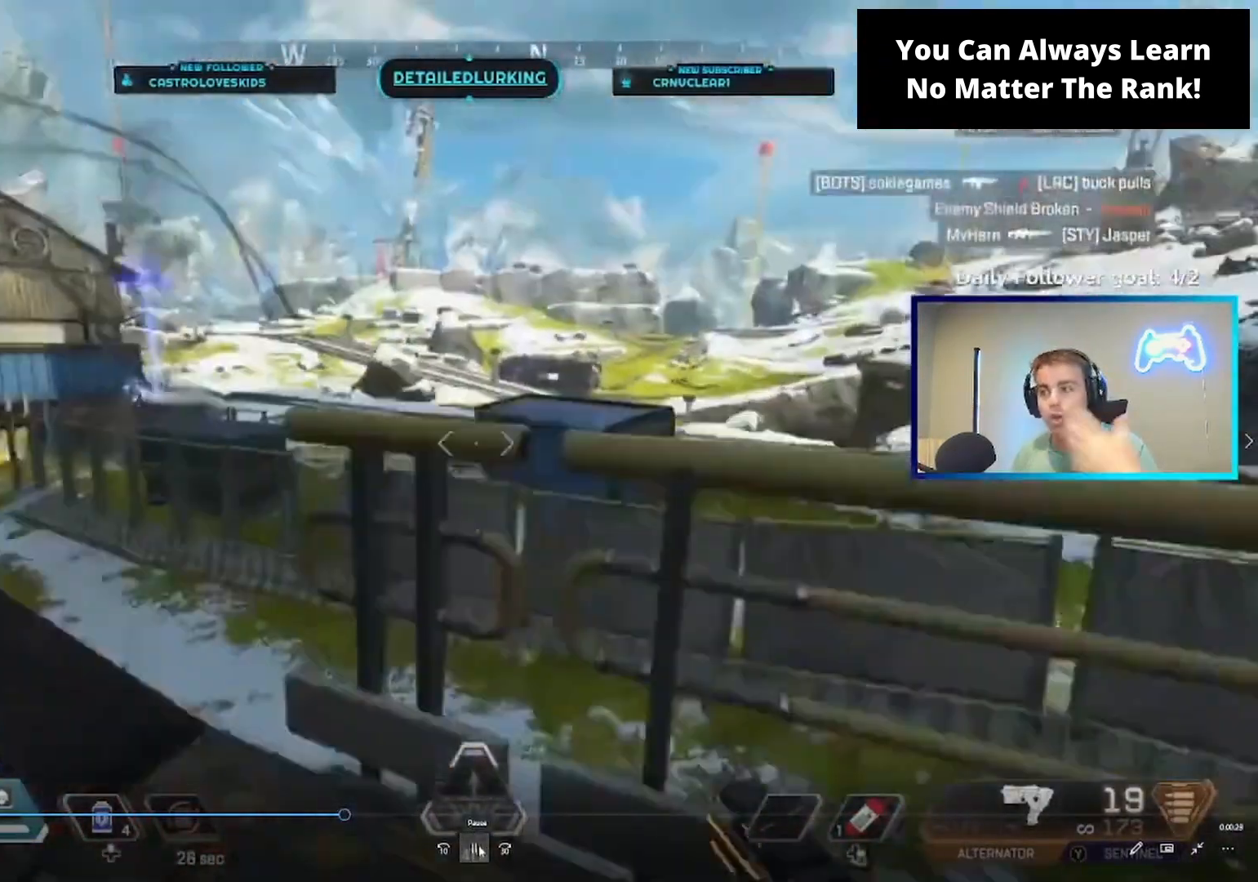
{"buttons": ["L2"], "left_stick": "down-right", "right_stick": "center", "events": [[67, "left_stick", "down"], [100, "right_stick", "left"], [300, "left_stick", "down-right"], [300, "right_stick", "center"]]}
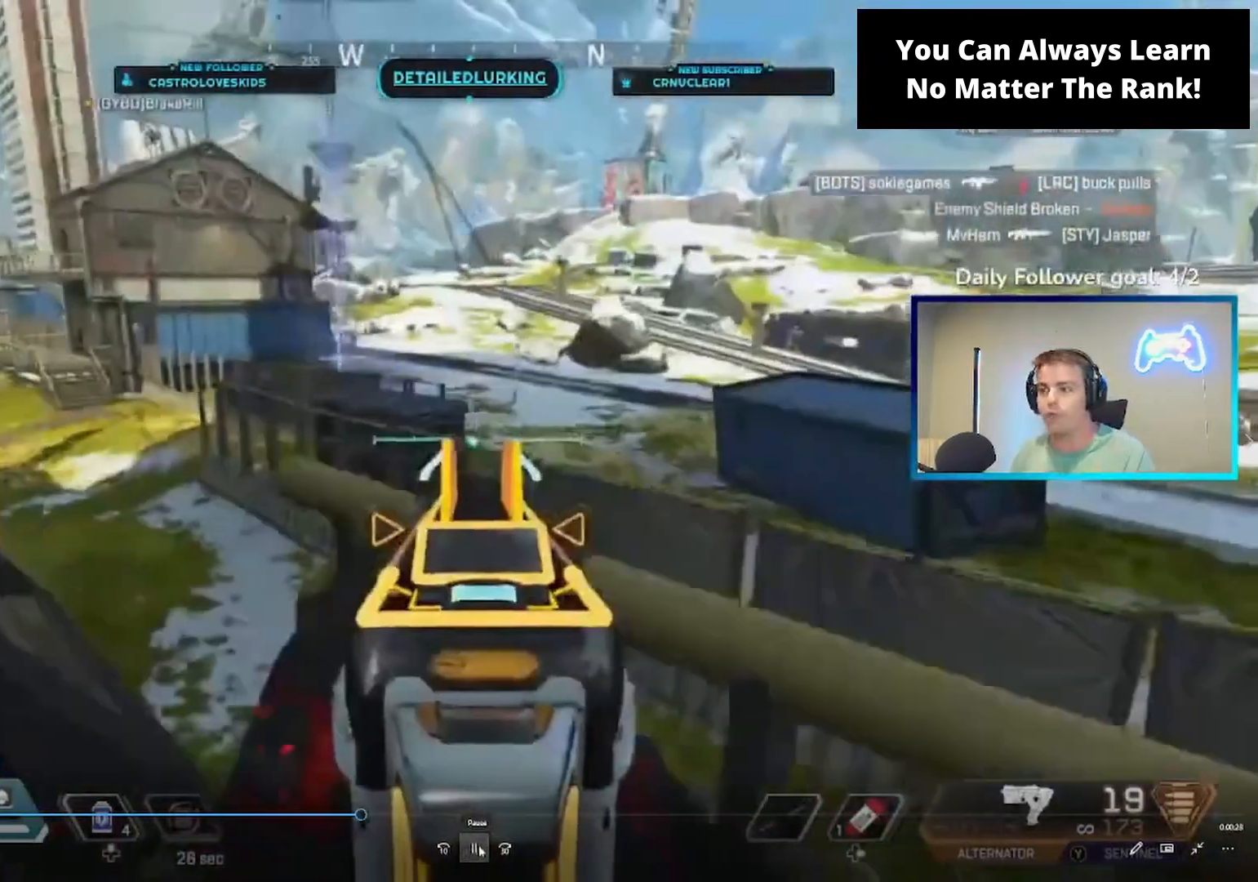
{"buttons": ["L2"], "left_stick": "center", "right_stick": "up", "events": [[33, "right_stick", "up-left"], [67, "left_stick", "down"], [233, "right_stick", "up"], [500, "left_stick", "center"]]}
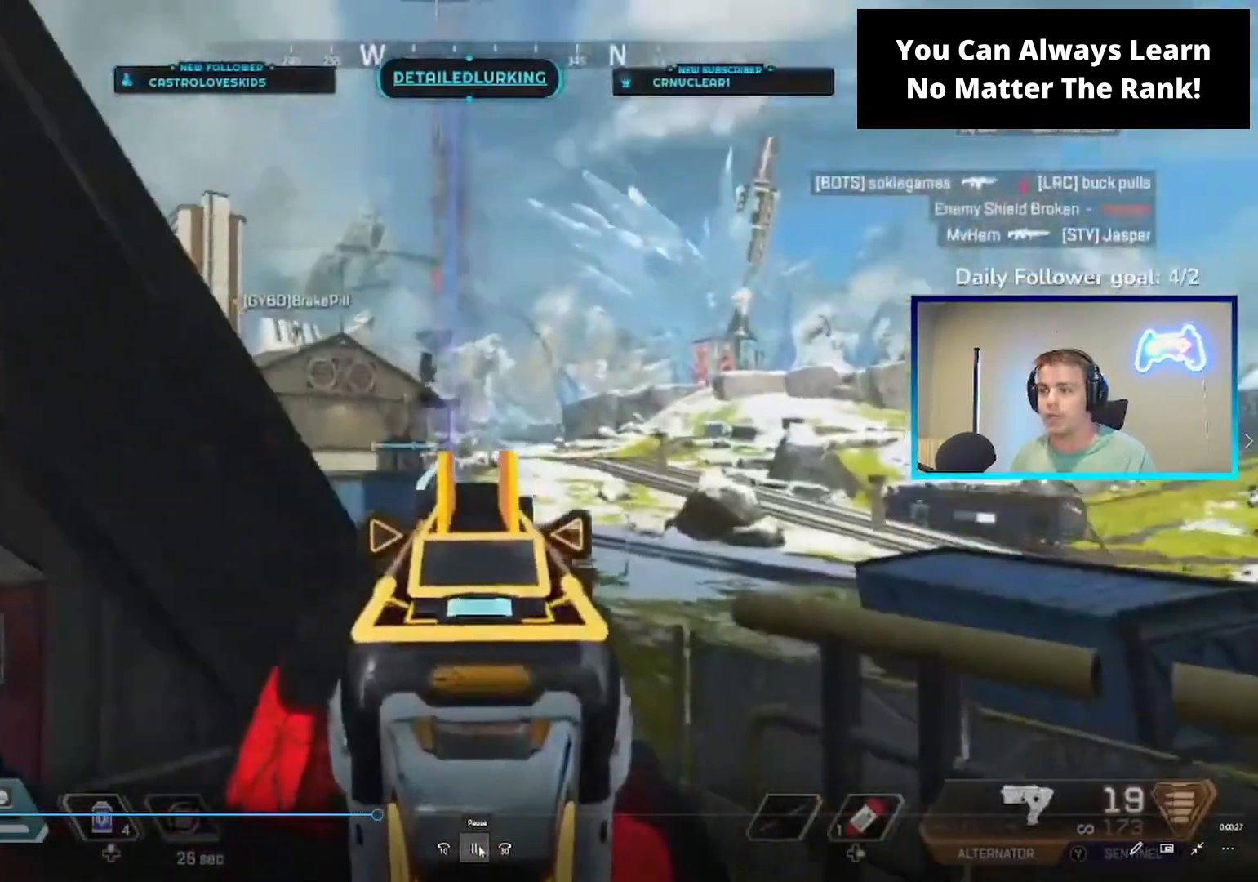
{"buttons": ["L2"], "left_stick": "center", "right_stick": "center", "events": [[267, "left_stick", "down"], [333, "right_stick", "center"], [433, "left_stick", "center"]]}